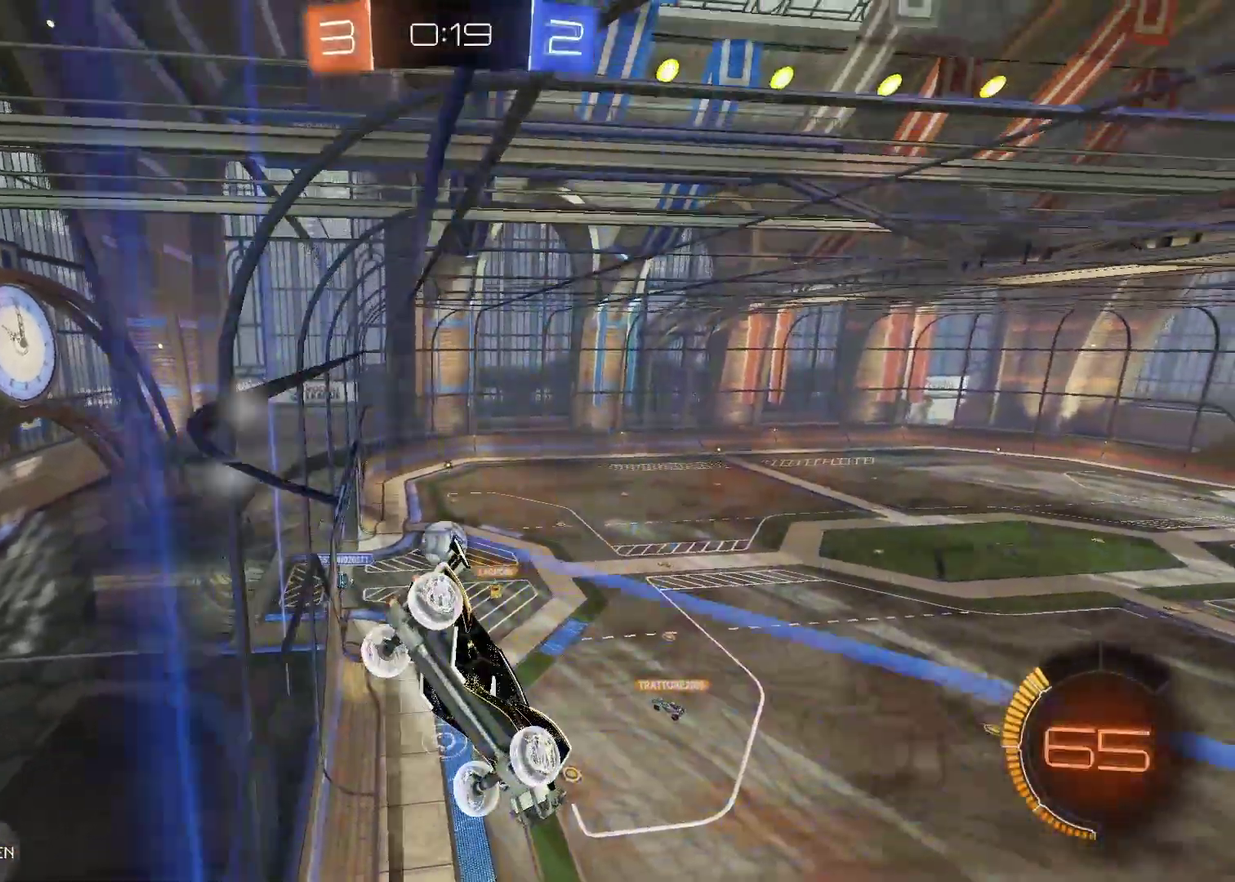
Gameplay with a controller (Xbox layout); each line is a JSON object with the inputs held at the frame after it. "events" lists button and stick changes between this image and that frame as [ms after this image, input, new state], when the widget could be followed in between. Not read: L1 R1.
{"buttons": ["R2"], "left_stick": "center", "right_stick": "center", "events": []}
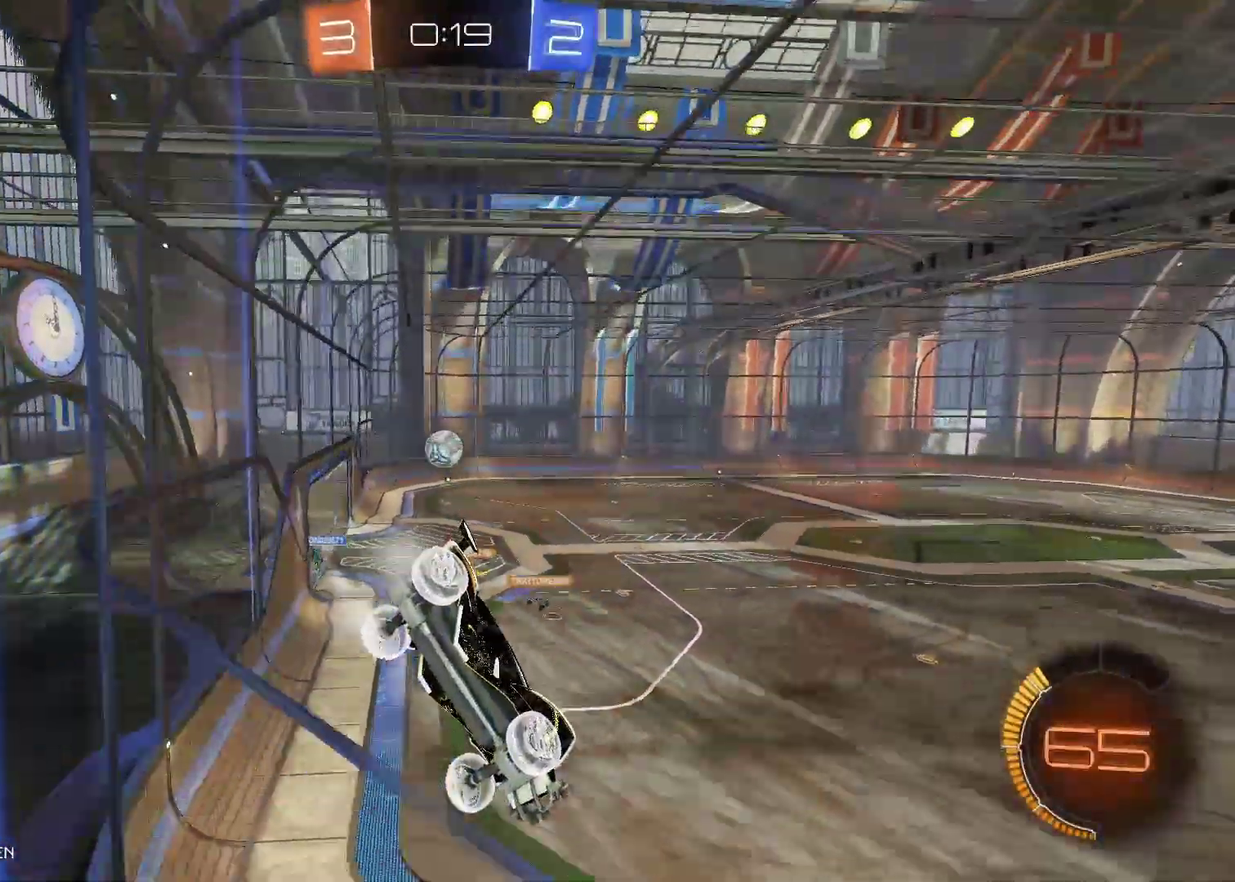
{"buttons": ["R2"], "left_stick": "center", "right_stick": "center", "events": []}
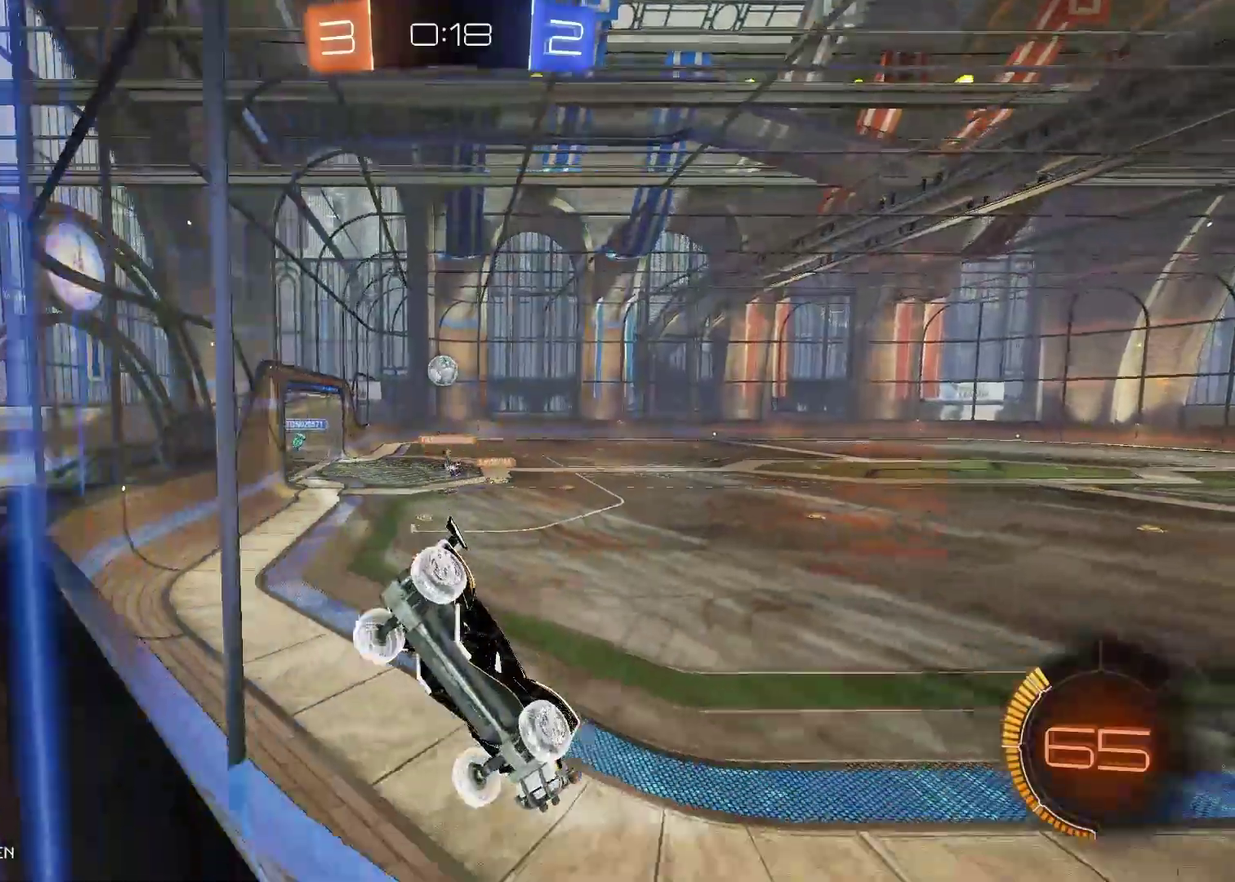
{"buttons": ["R2"], "left_stick": "left", "right_stick": "center", "events": [[283, "left_stick", "left"]]}
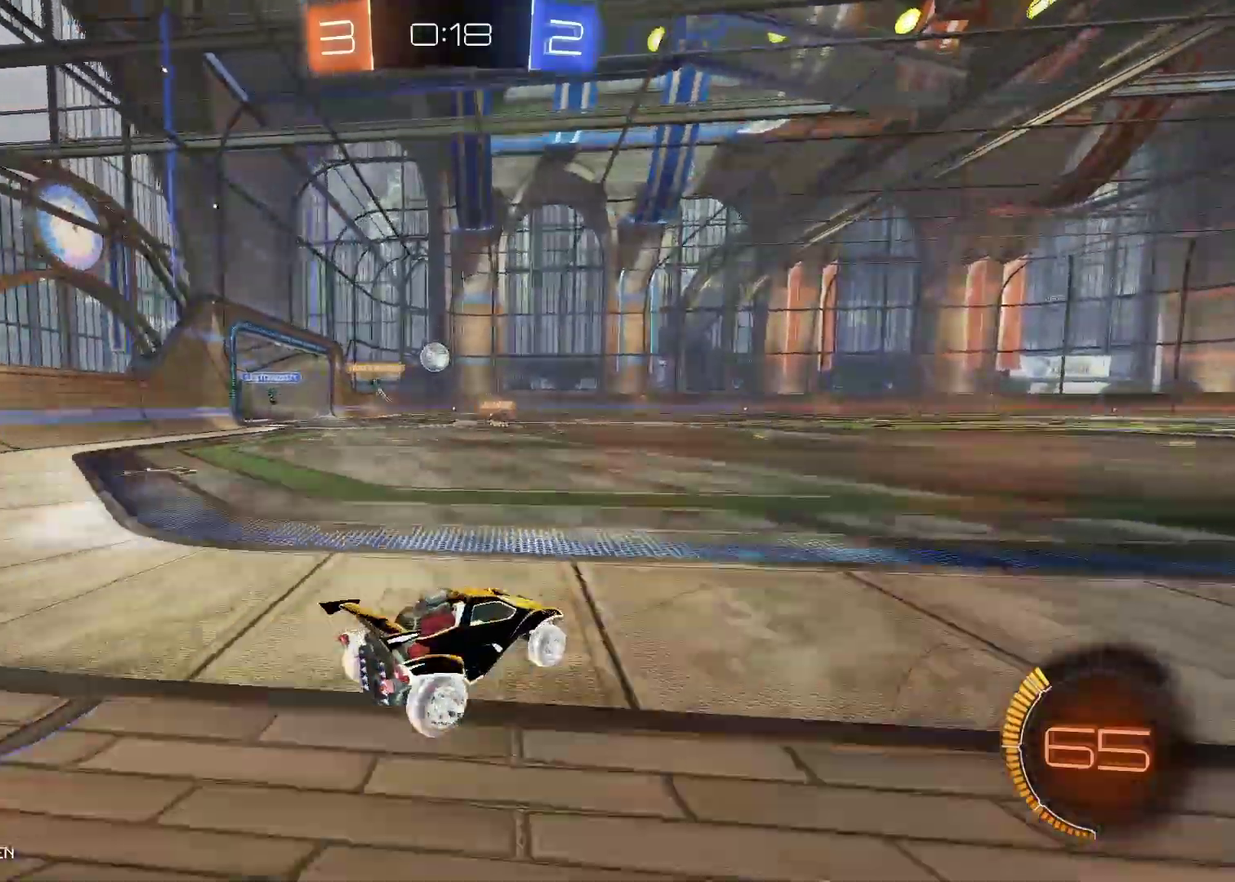
{"buttons": ["A", "R2"], "left_stick": "up", "right_stick": "center", "events": [[100, "left_stick", "up-left"], [150, "A", "down"], [167, "left_stick", "up"], [250, "A", "up"], [300, "A", "down"]]}
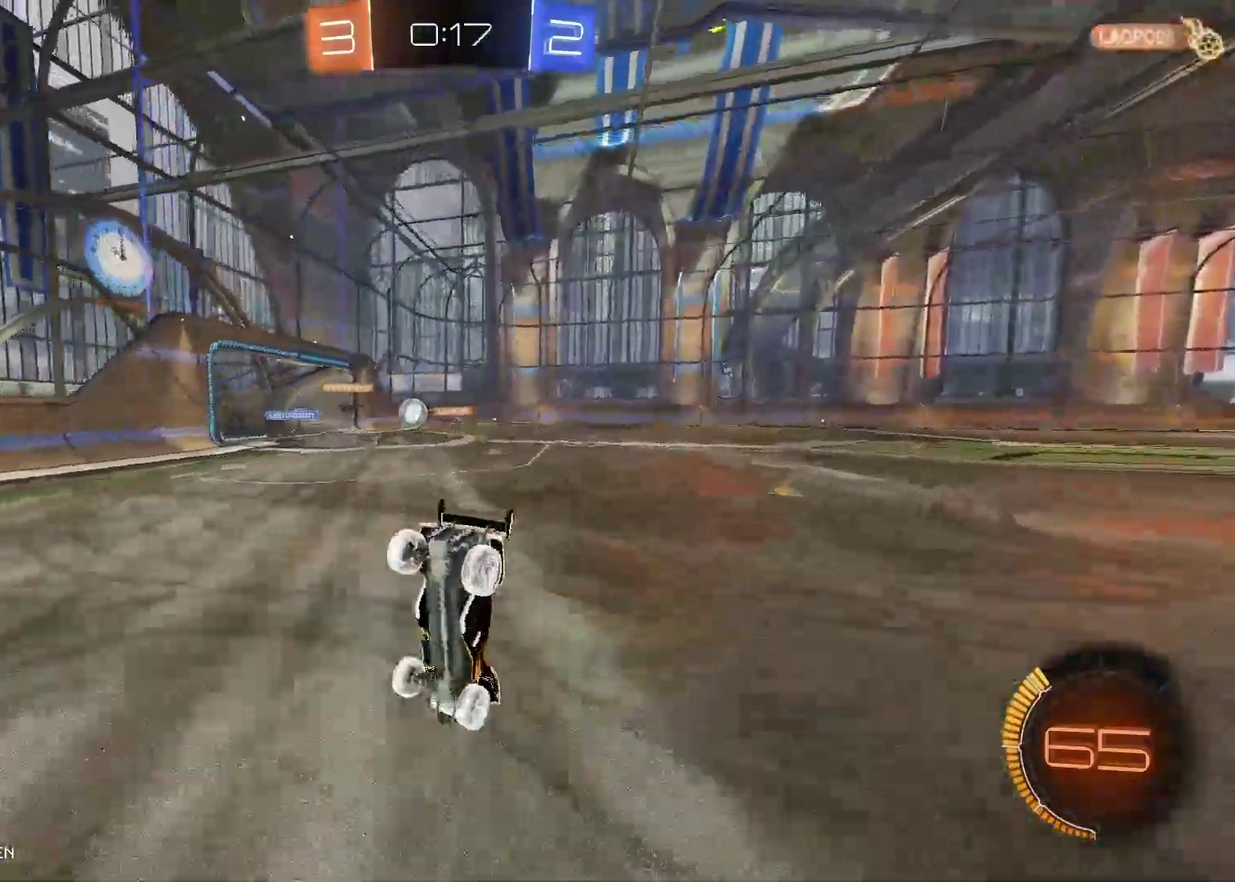
{"buttons": ["R2"], "left_stick": "center", "right_stick": "center", "events": [[150, "A", "up"], [167, "left_stick", "center"]]}
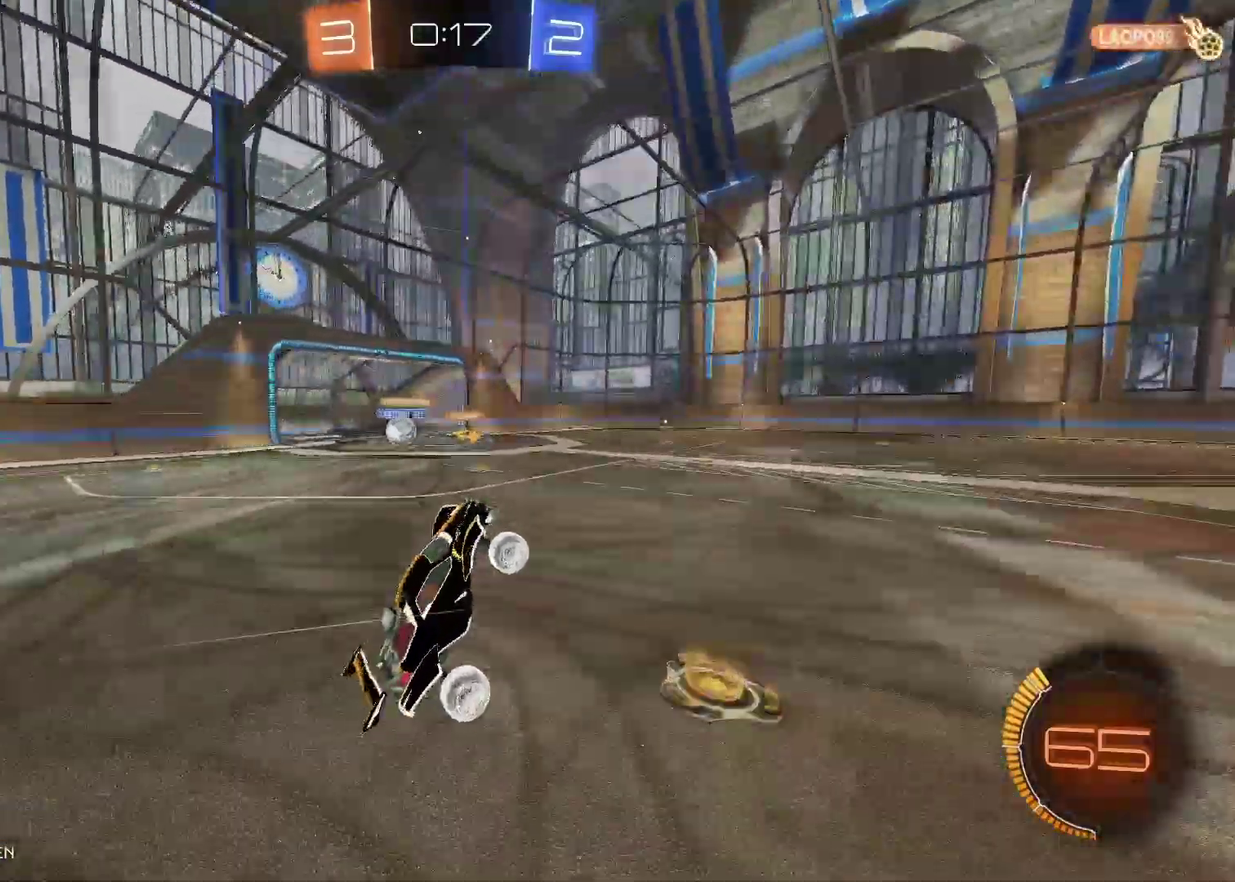
{"buttons": ["R2"], "left_stick": "center", "right_stick": "center", "events": []}
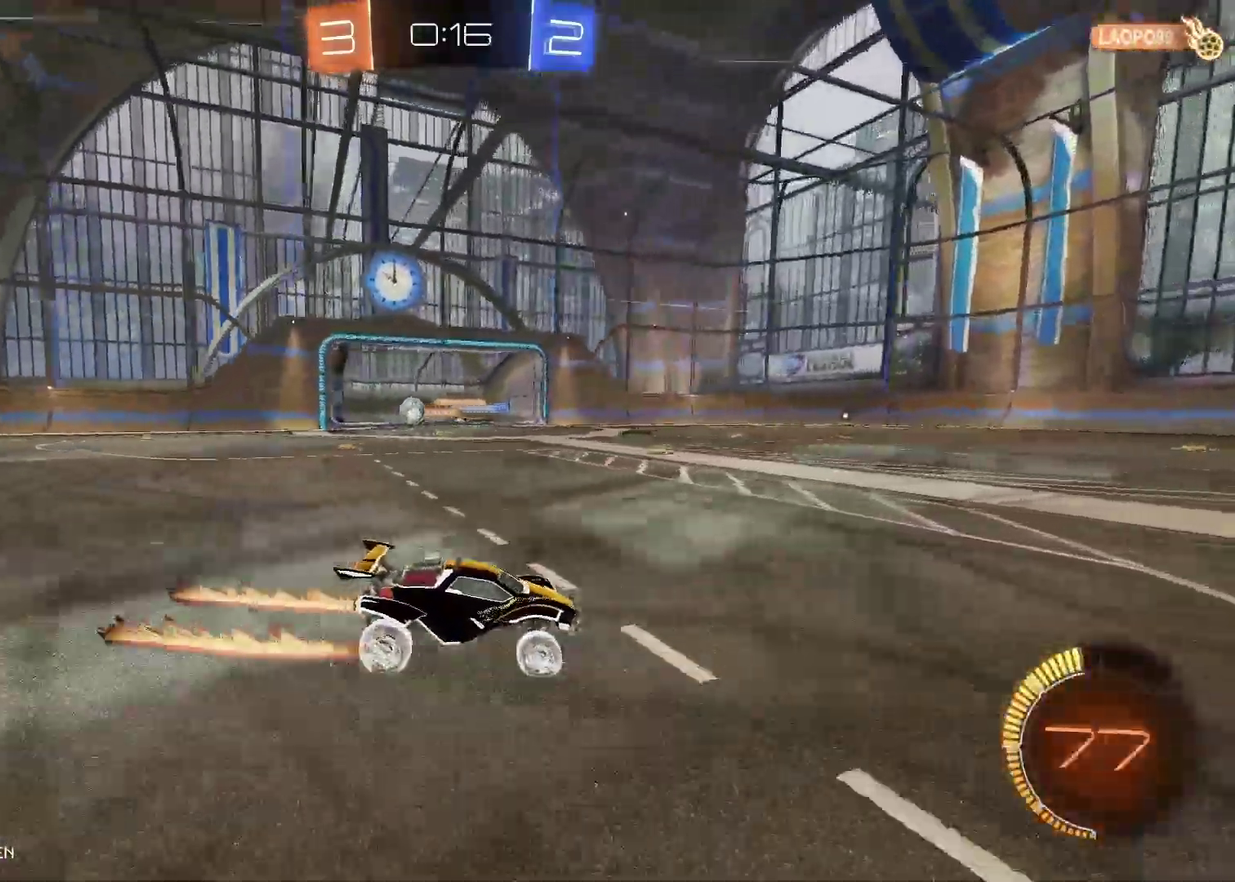
{"buttons": ["R2"], "left_stick": "right", "right_stick": "center", "events": [[317, "left_stick", "right"]]}
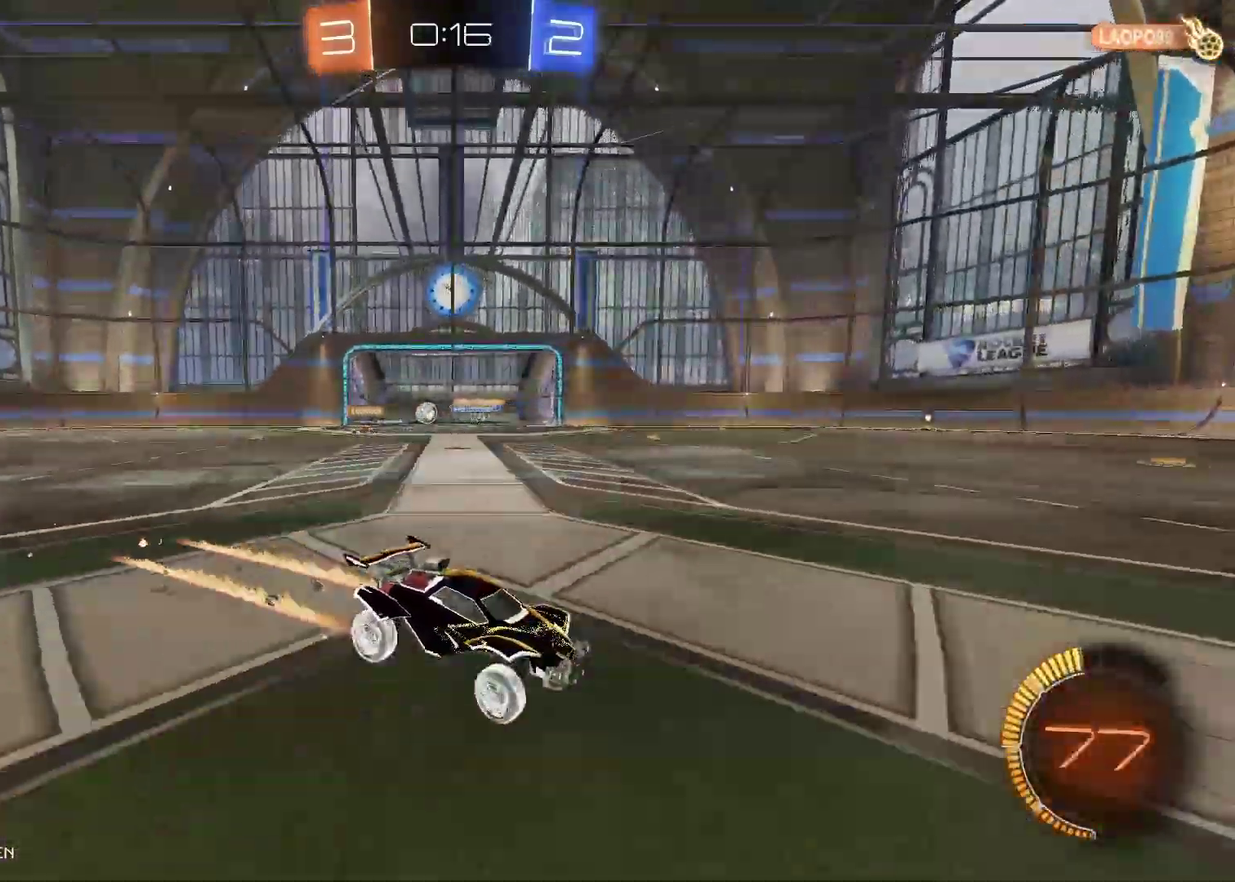
{"buttons": ["R2"], "left_stick": "right", "right_stick": "center", "events": []}
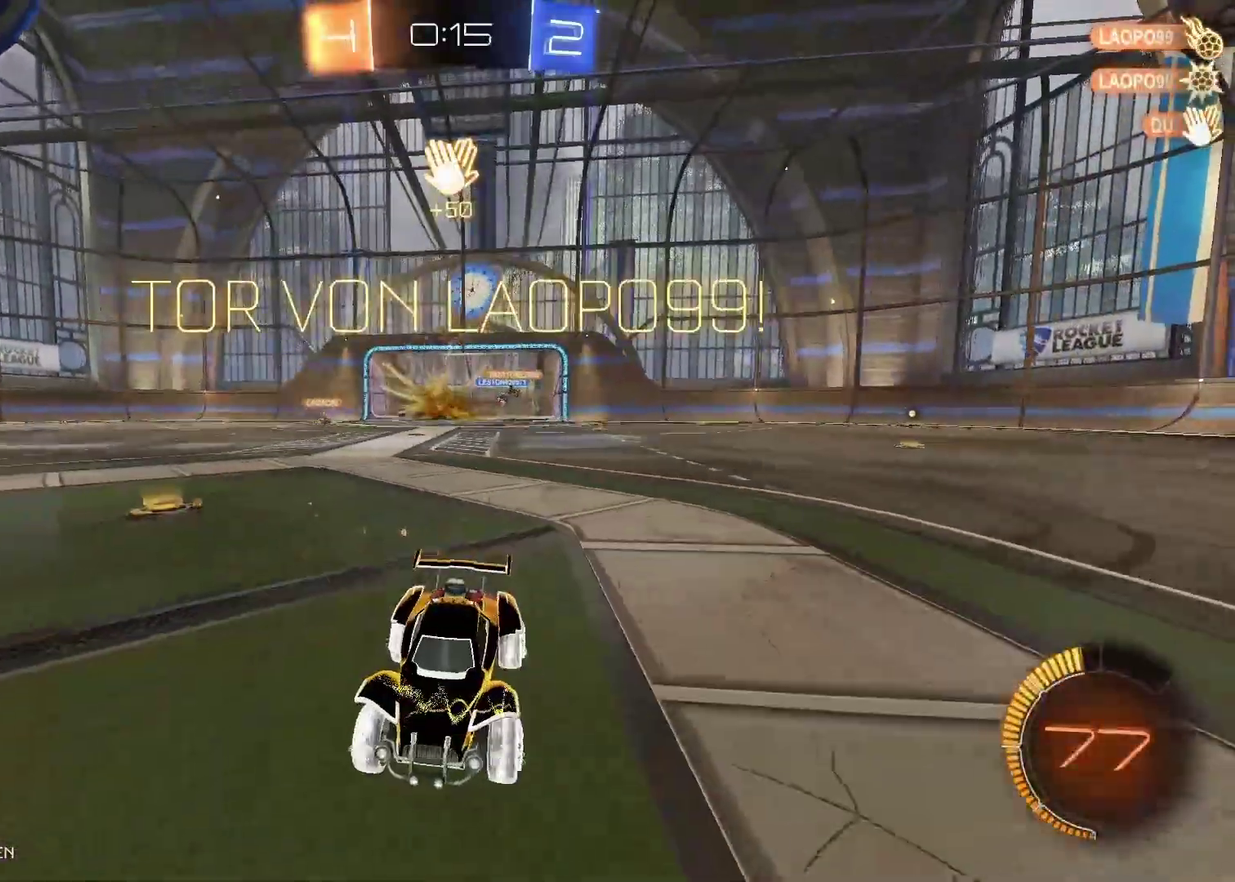
{"buttons": [], "left_stick": "center", "right_stick": "center", "events": [[267, "R2", "up"], [433, "left_stick", "center"]]}
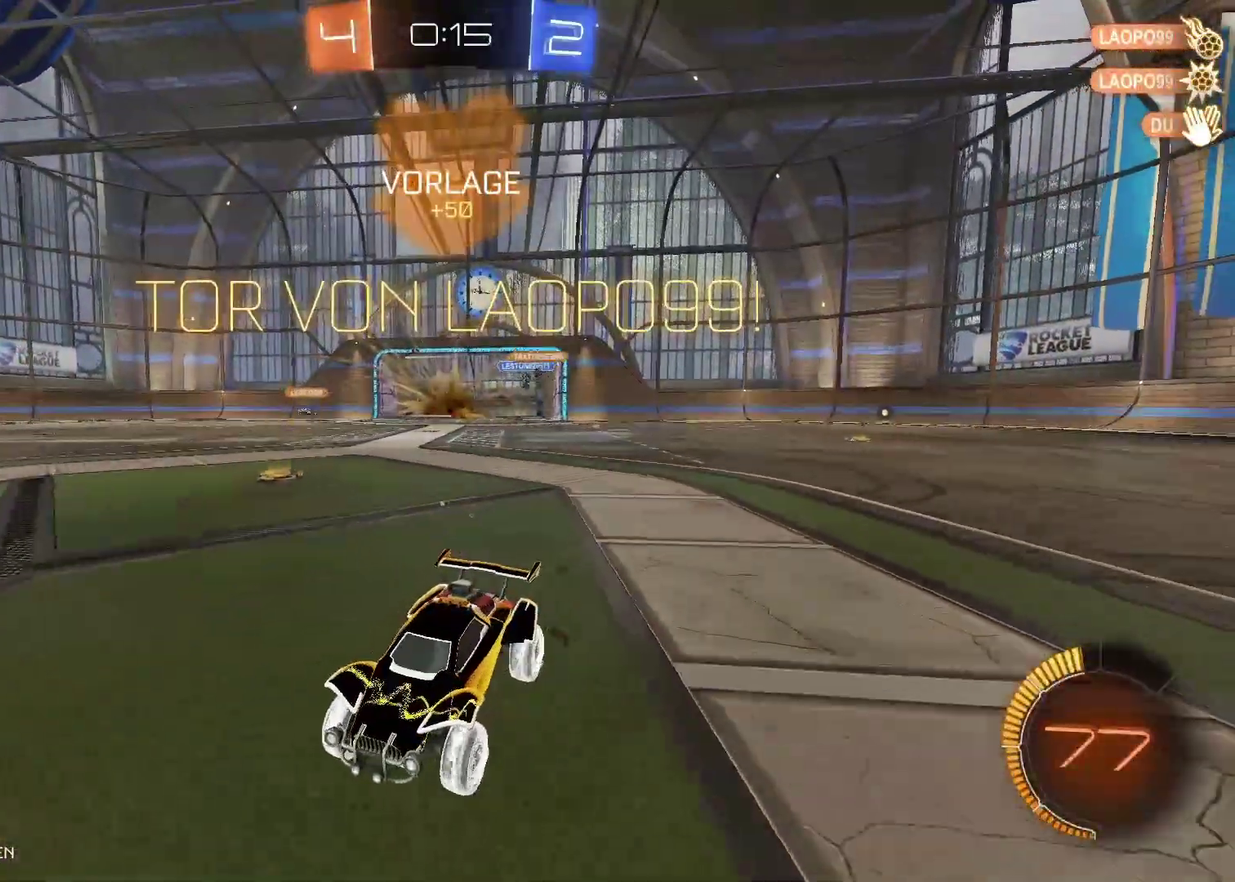
{"buttons": ["B"], "left_stick": "right", "right_stick": "center", "events": [[483, "B", "down"], [500, "left_stick", "right"]]}
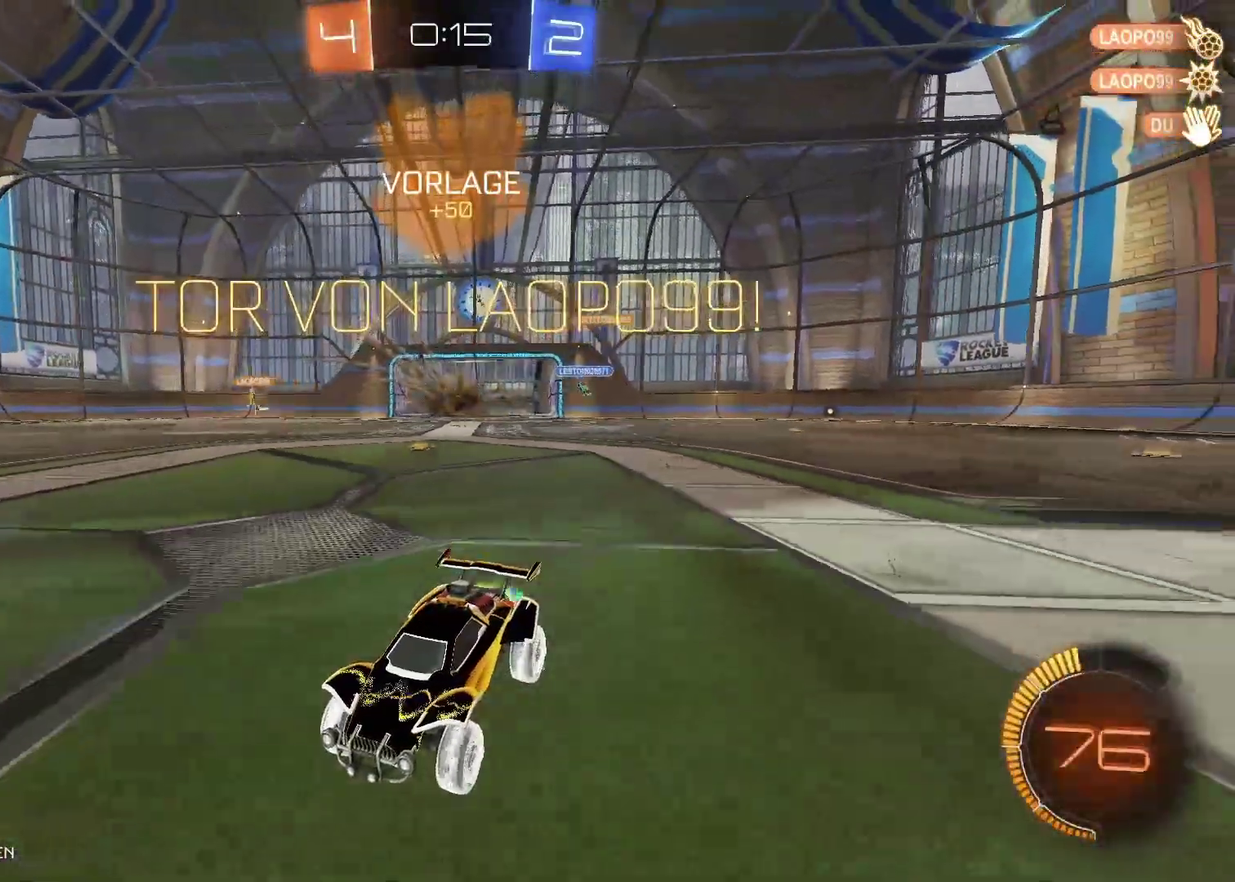
{"buttons": ["A", "B", "L3"], "left_stick": "right", "right_stick": "center", "events": [[33, "A", "down"], [150, "A", "up"], [167, "B", "up"], [200, "B", "down"], [217, "A", "down"], [283, "L3", "down"]]}
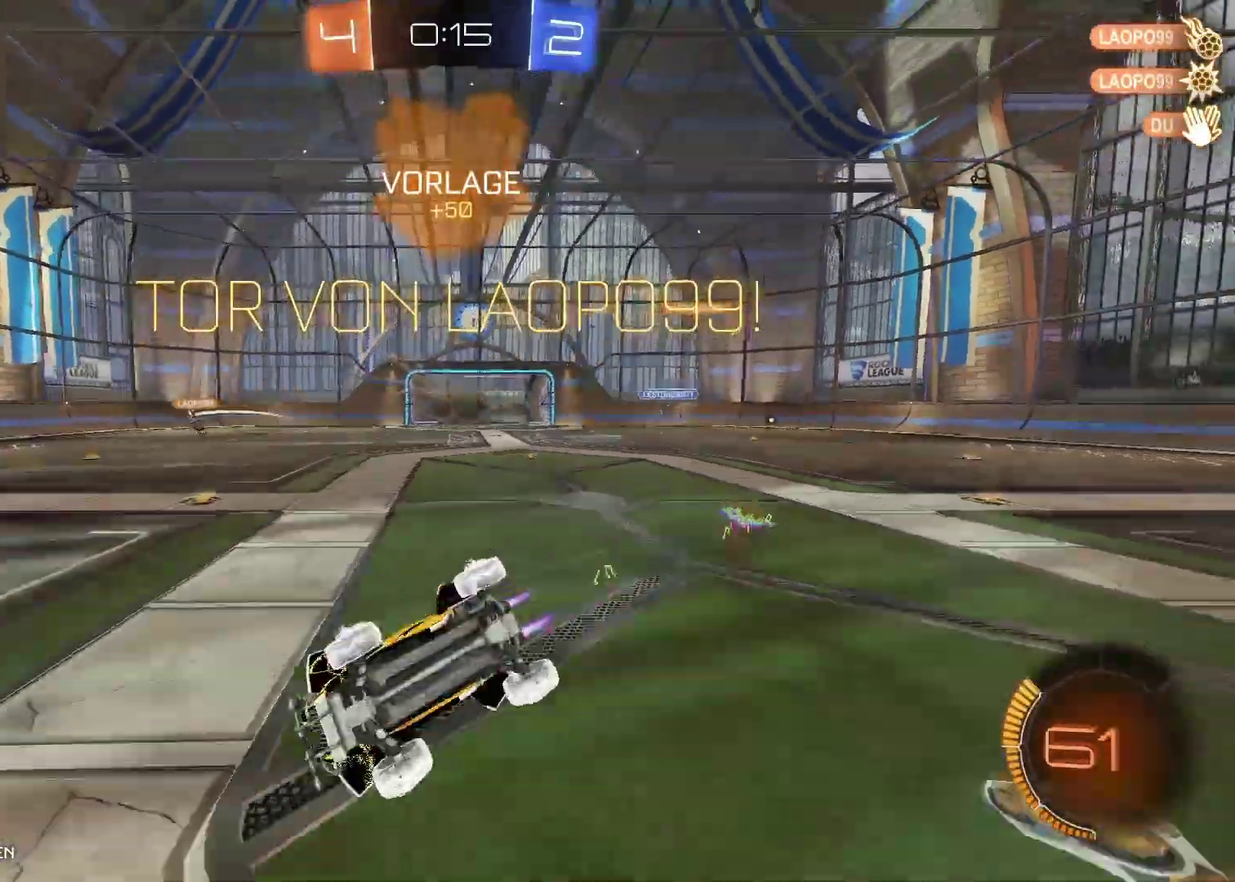
{"buttons": ["A", "B", "L3"], "left_stick": "right", "right_stick": "center", "events": []}
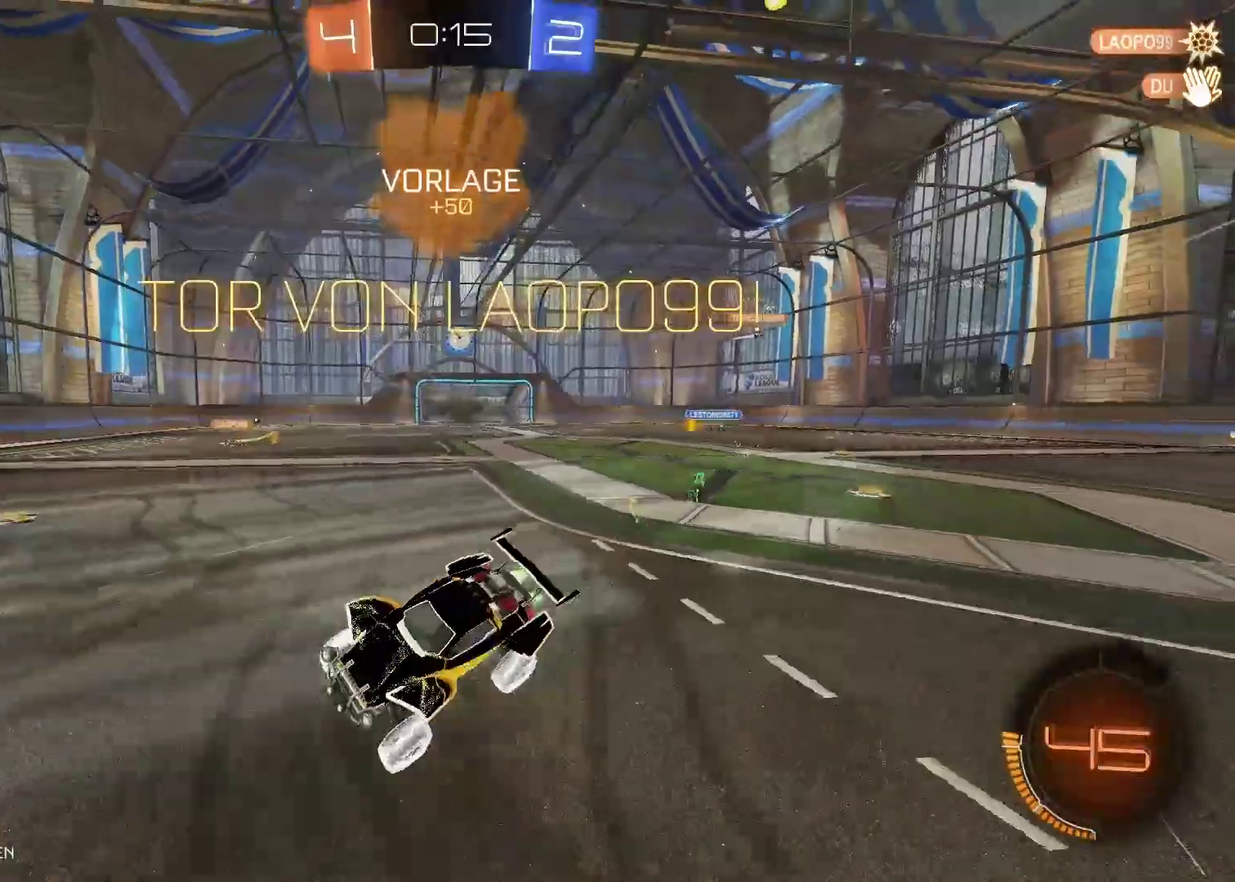
{"buttons": [], "left_stick": "center", "right_stick": "center", "events": [[17, "A", "up"], [17, "L3", "up"], [50, "B", "up"], [167, "left_stick", "center"]]}
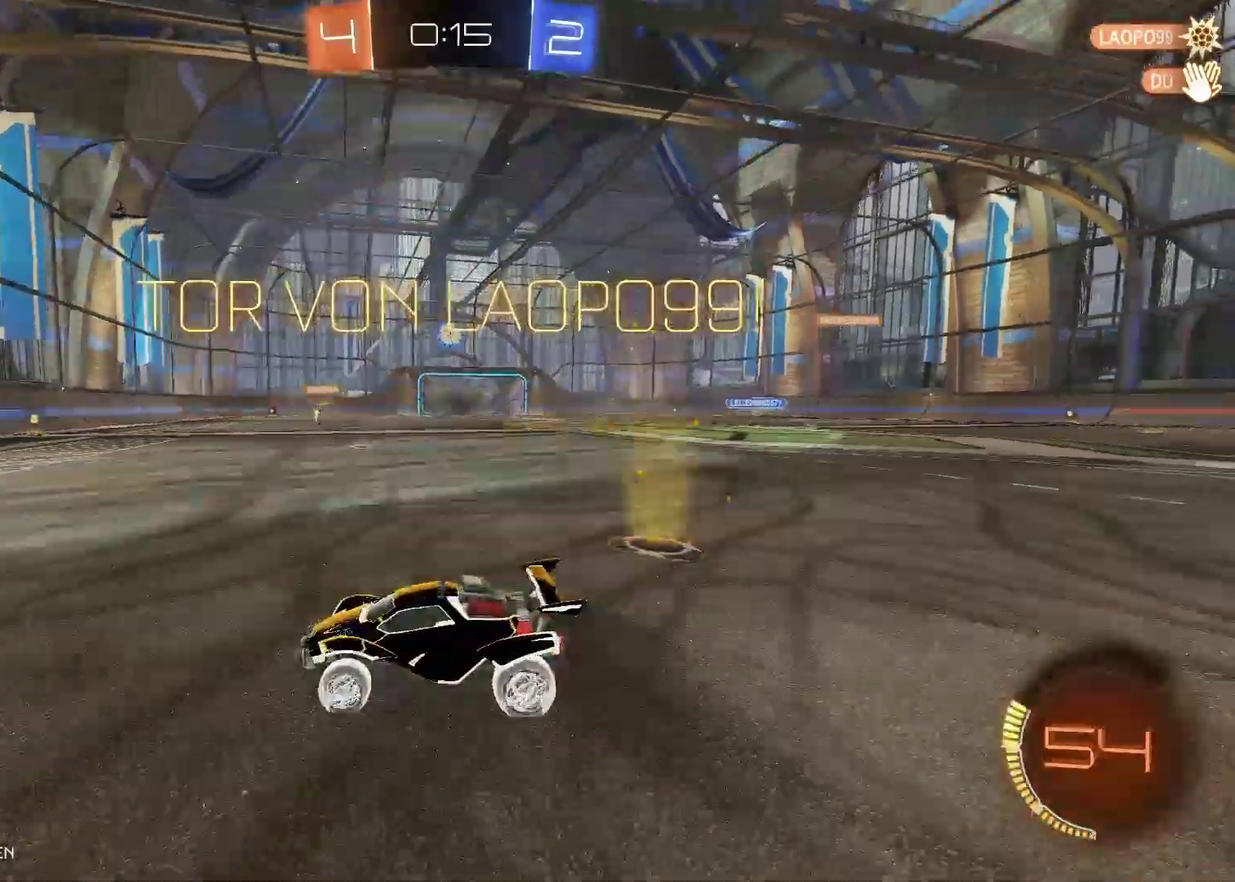
{"buttons": [], "left_stick": "center", "right_stick": "center", "events": []}
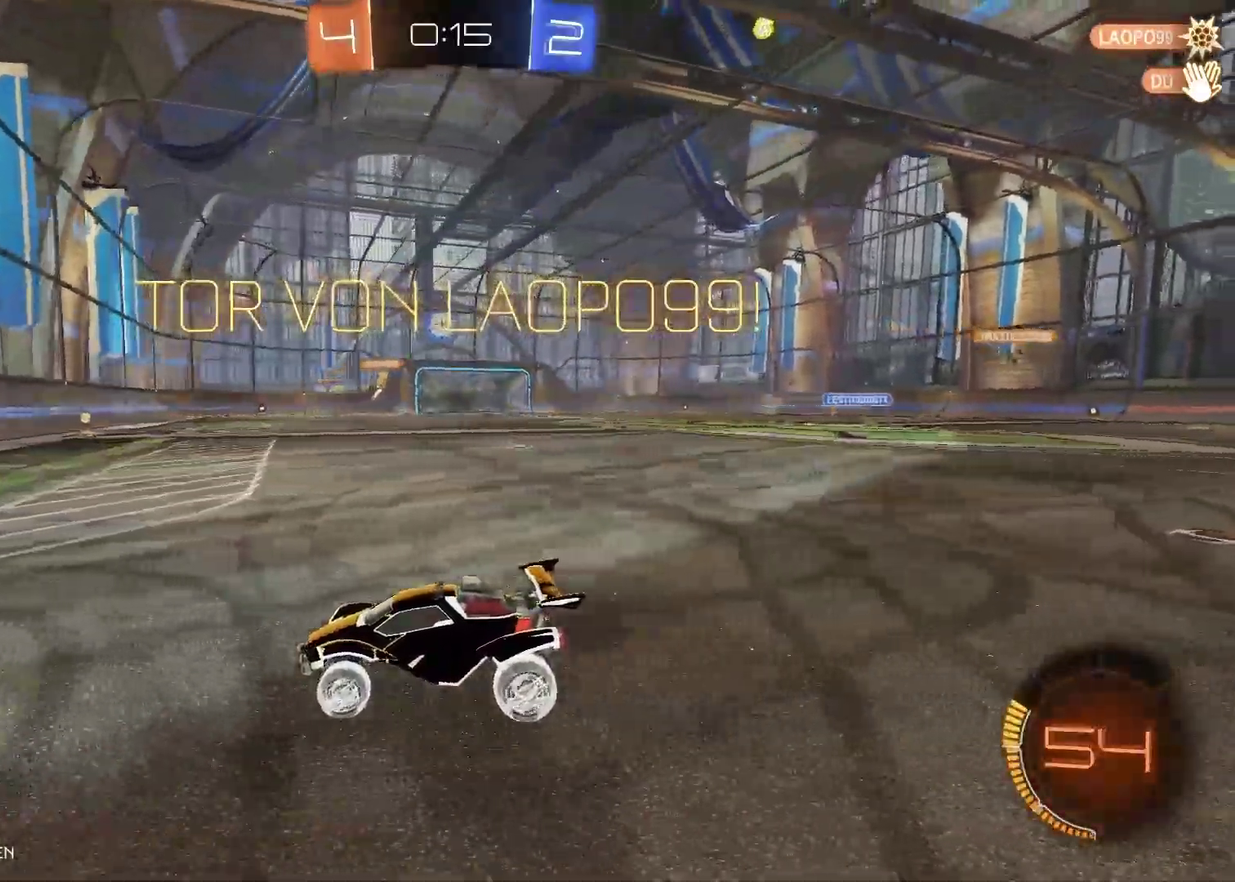
{"buttons": [], "left_stick": "center", "right_stick": "center", "events": []}
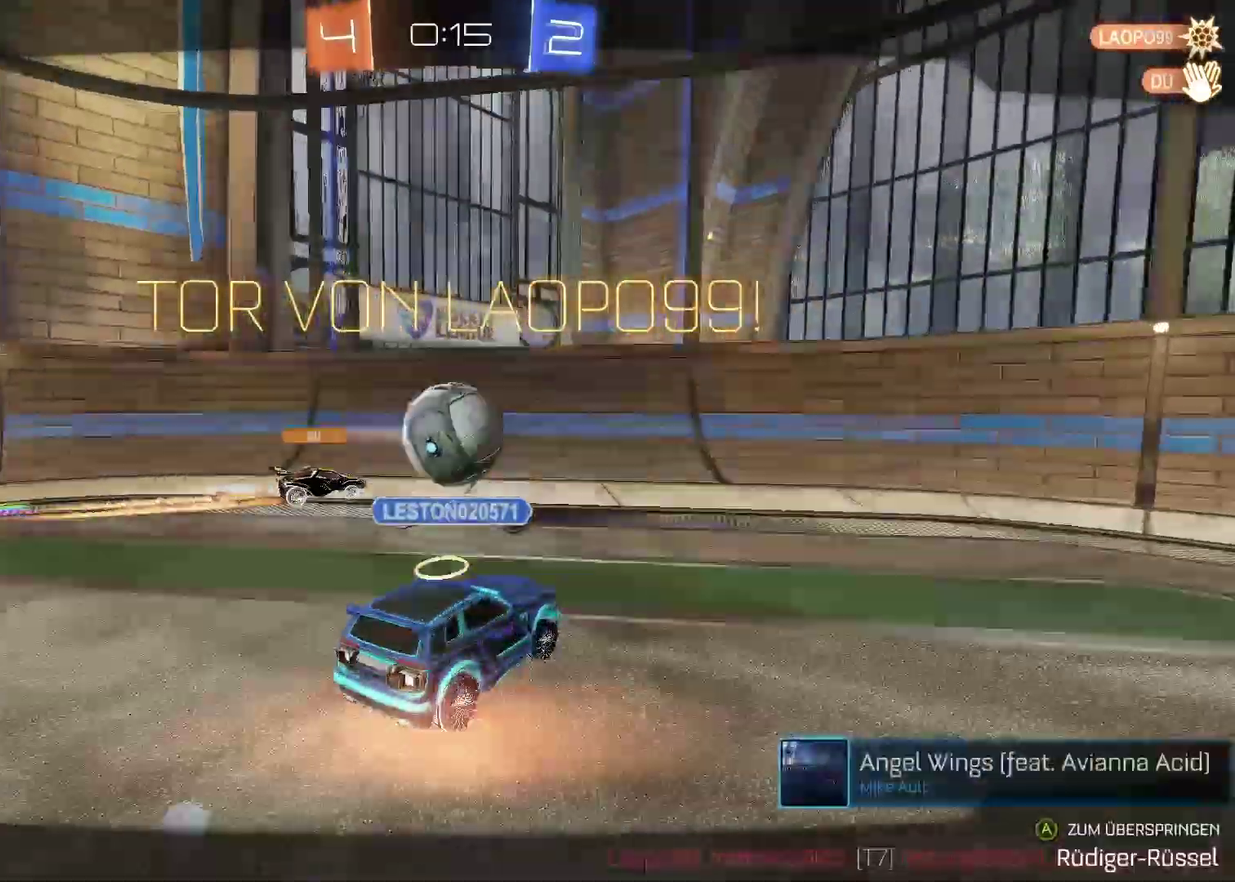
{"buttons": [], "left_stick": "center", "right_stick": "center", "events": []}
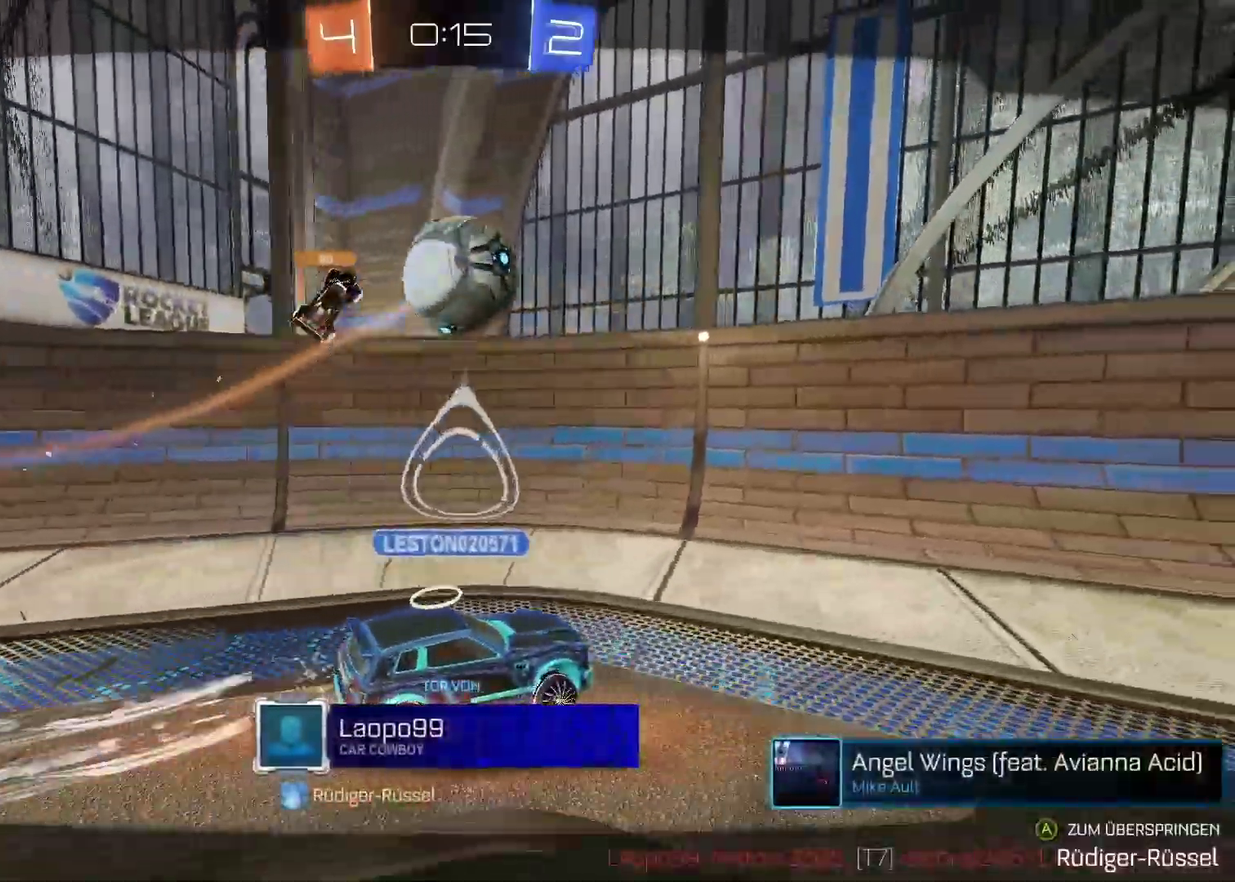
{"buttons": [], "left_stick": "center", "right_stick": "center", "events": []}
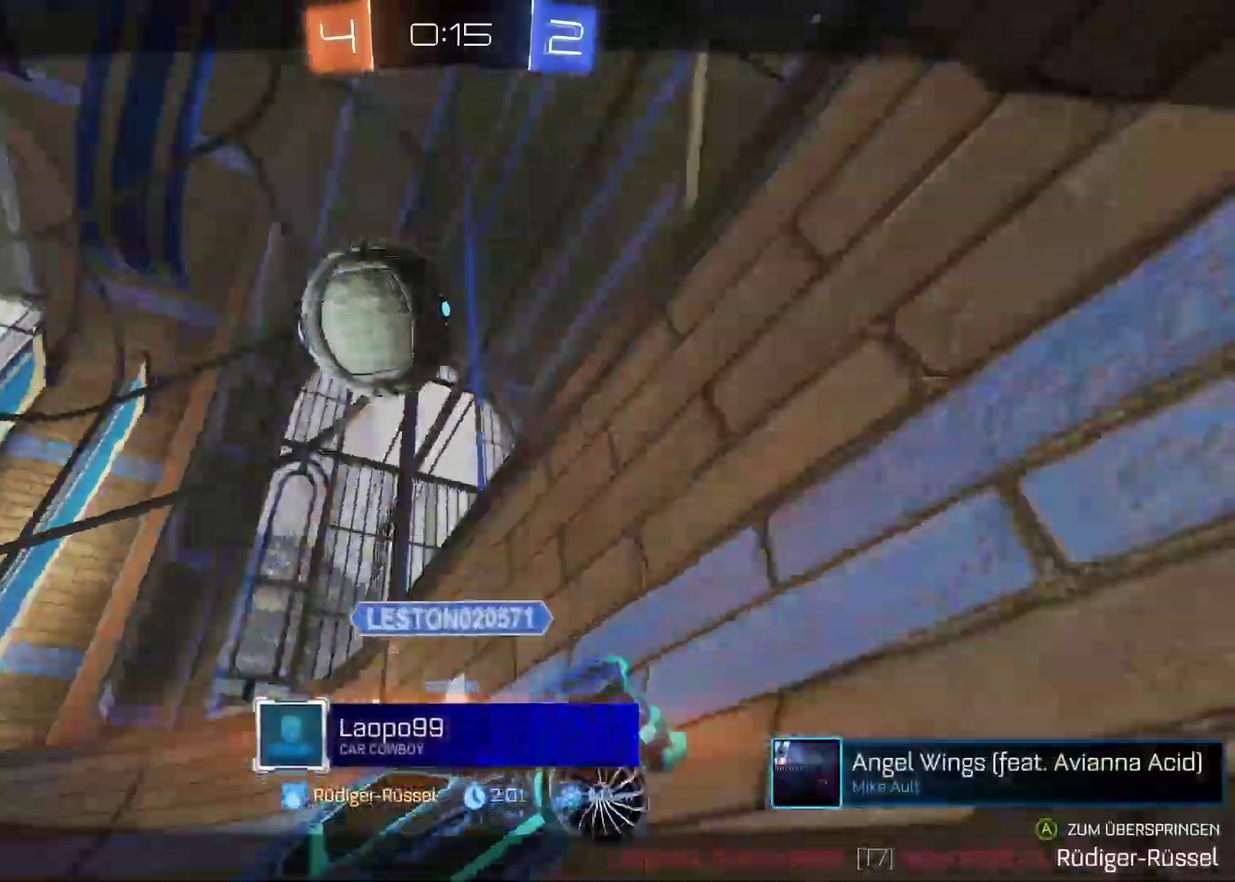
{"buttons": [], "left_stick": "center", "right_stick": "center", "events": []}
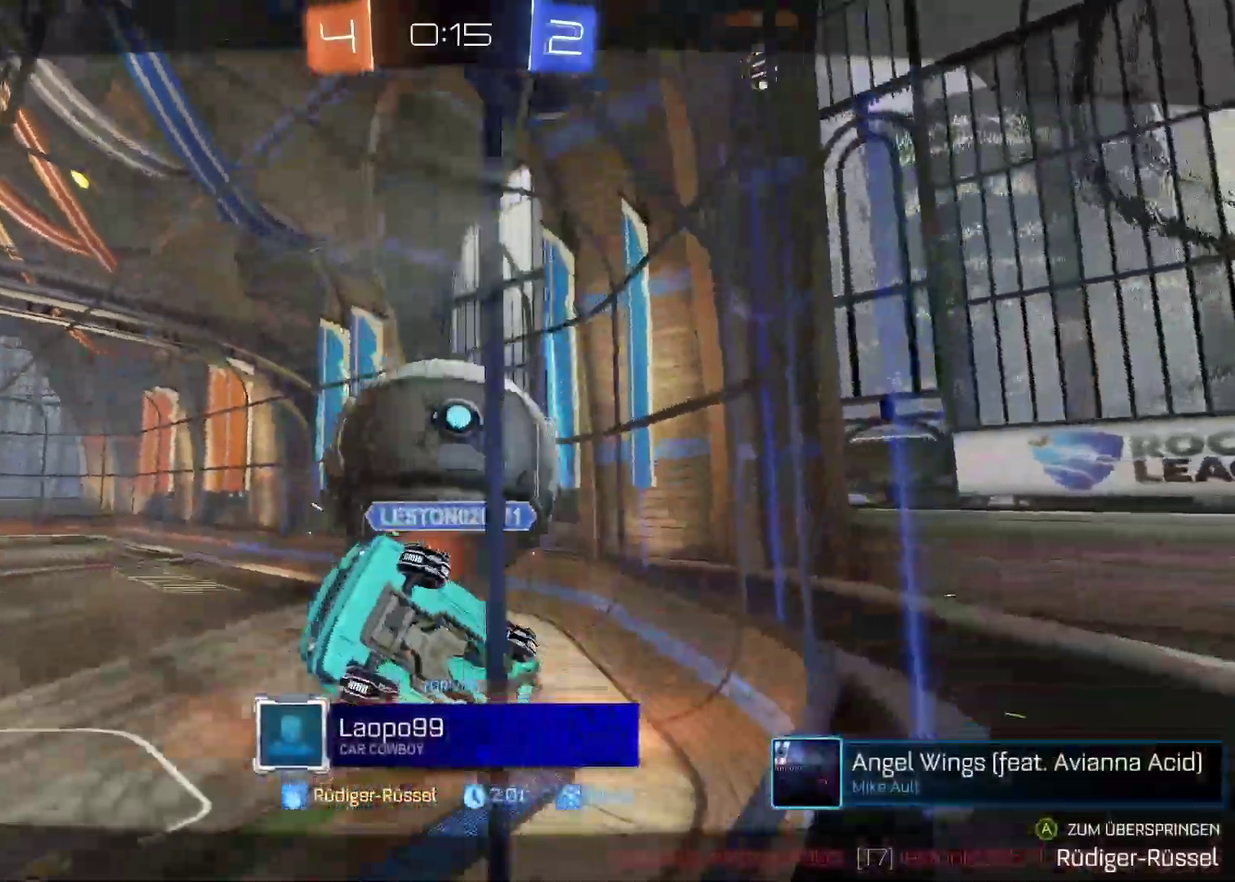
{"buttons": [], "left_stick": "center", "right_stick": "center", "events": []}
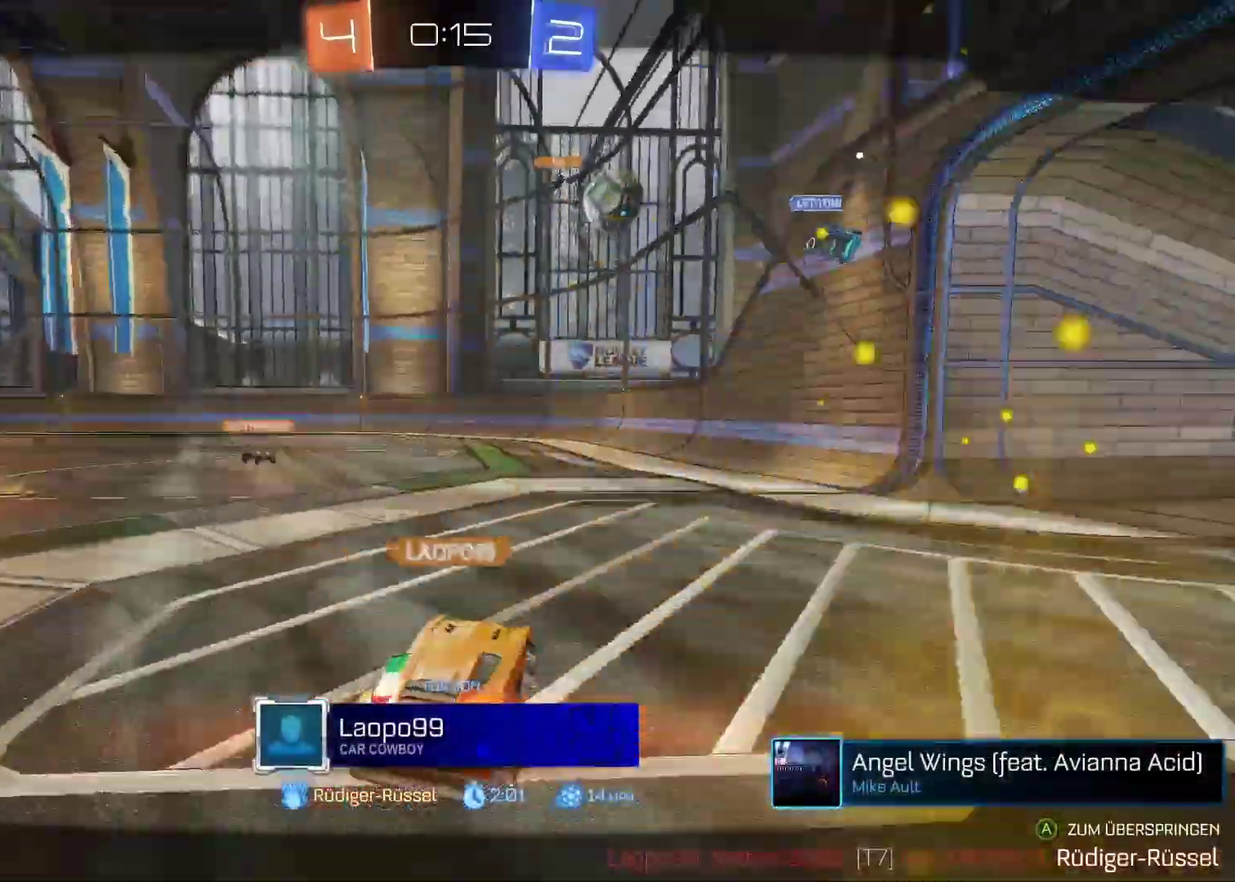
{"buttons": [], "left_stick": "center", "right_stick": "center", "events": []}
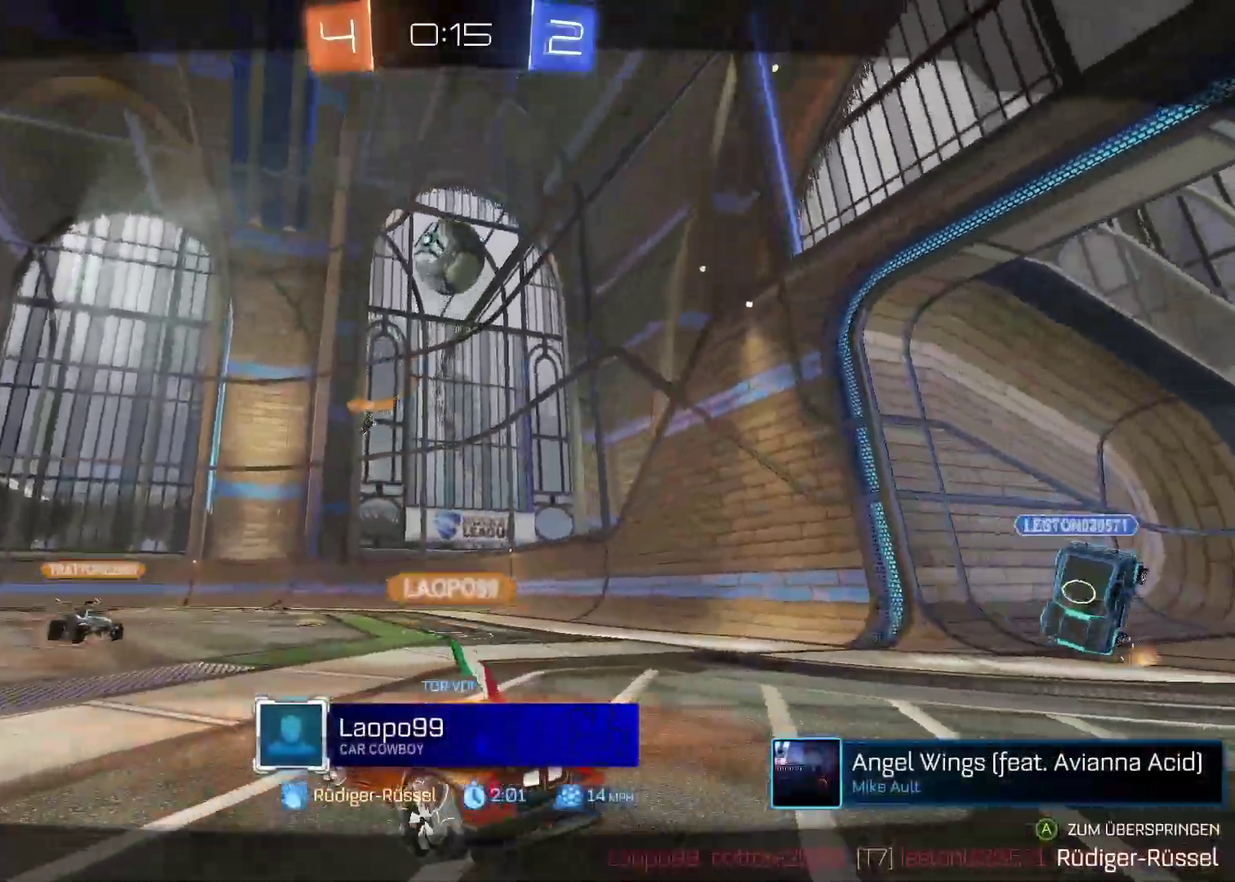
{"buttons": [], "left_stick": "center", "right_stick": "center", "events": []}
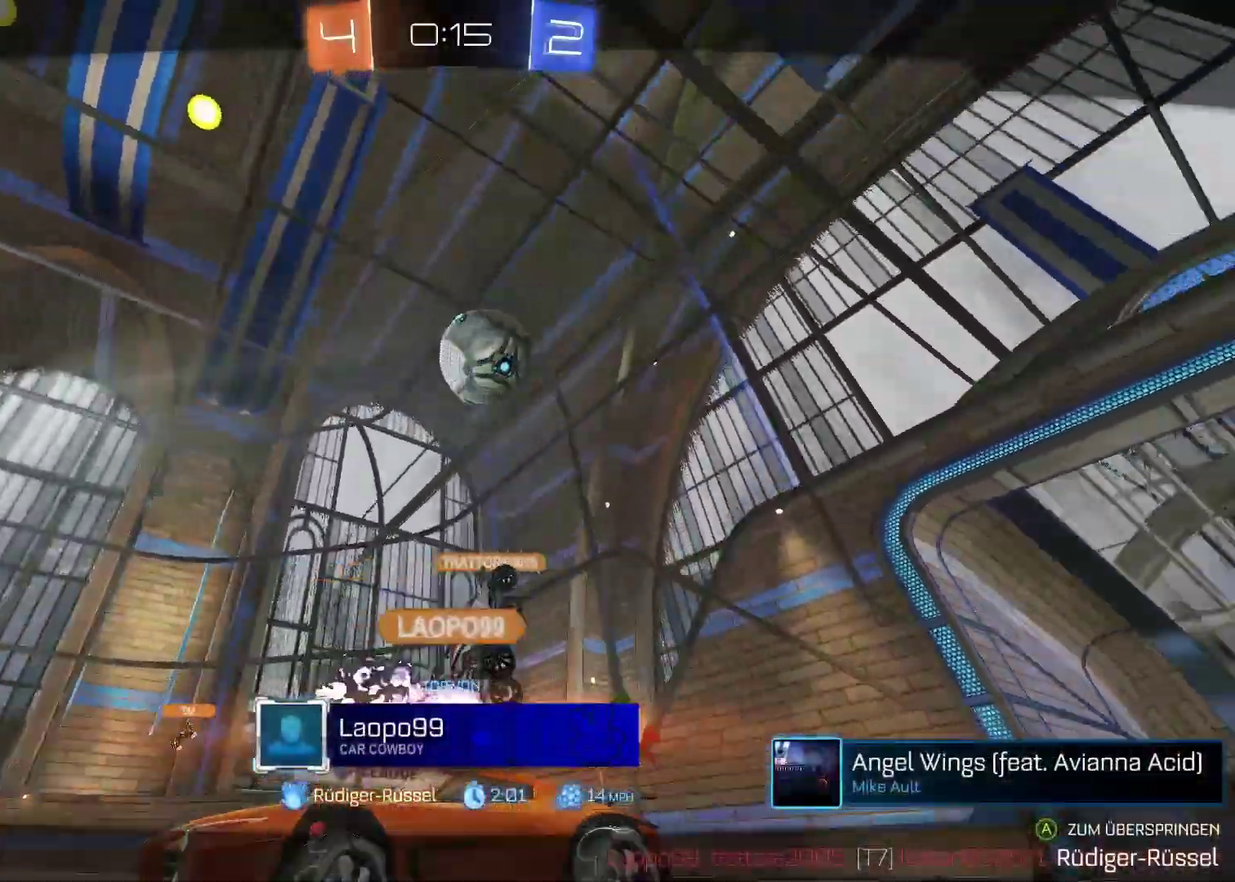
{"buttons": [], "left_stick": "center", "right_stick": "center", "events": []}
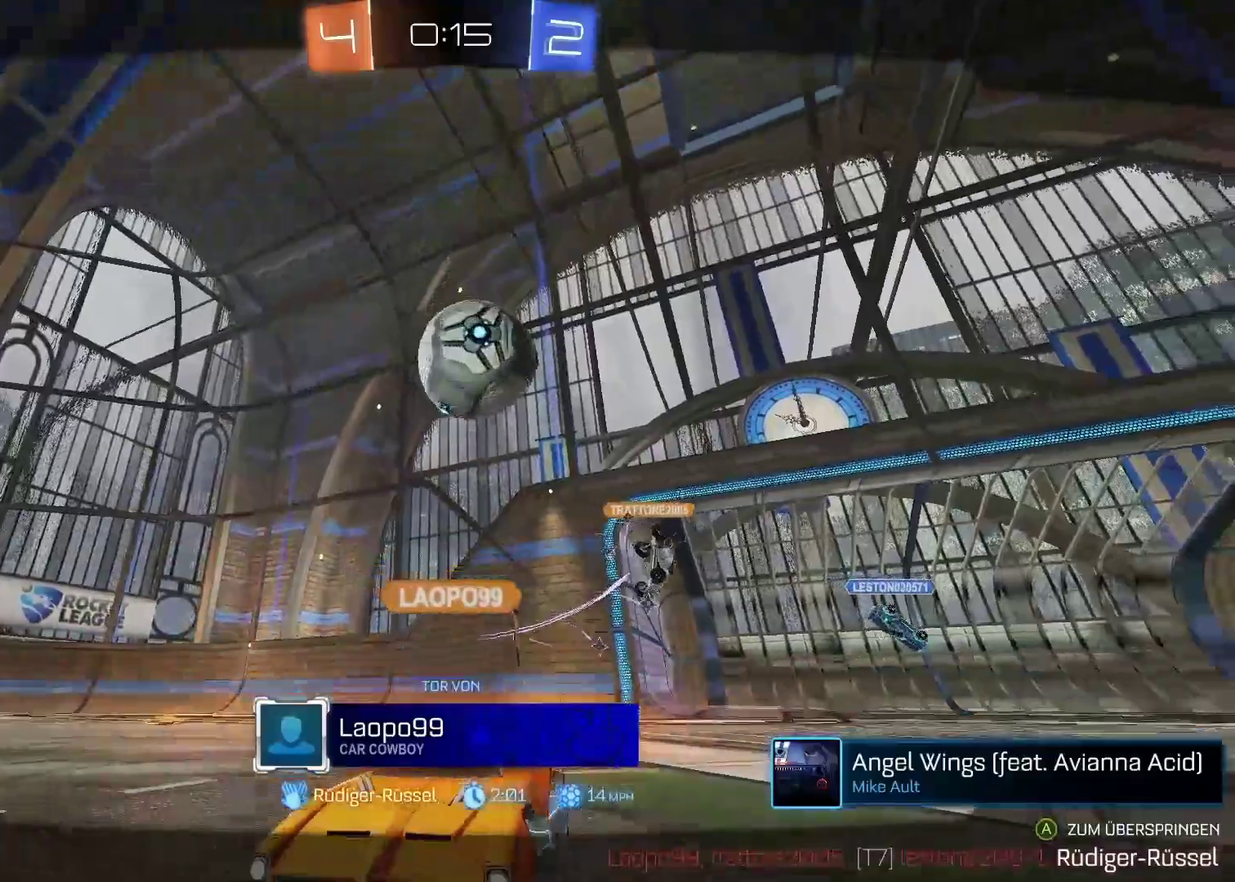
{"buttons": ["A"], "left_stick": "center", "right_stick": "center", "events": [[317, "A", "down"]]}
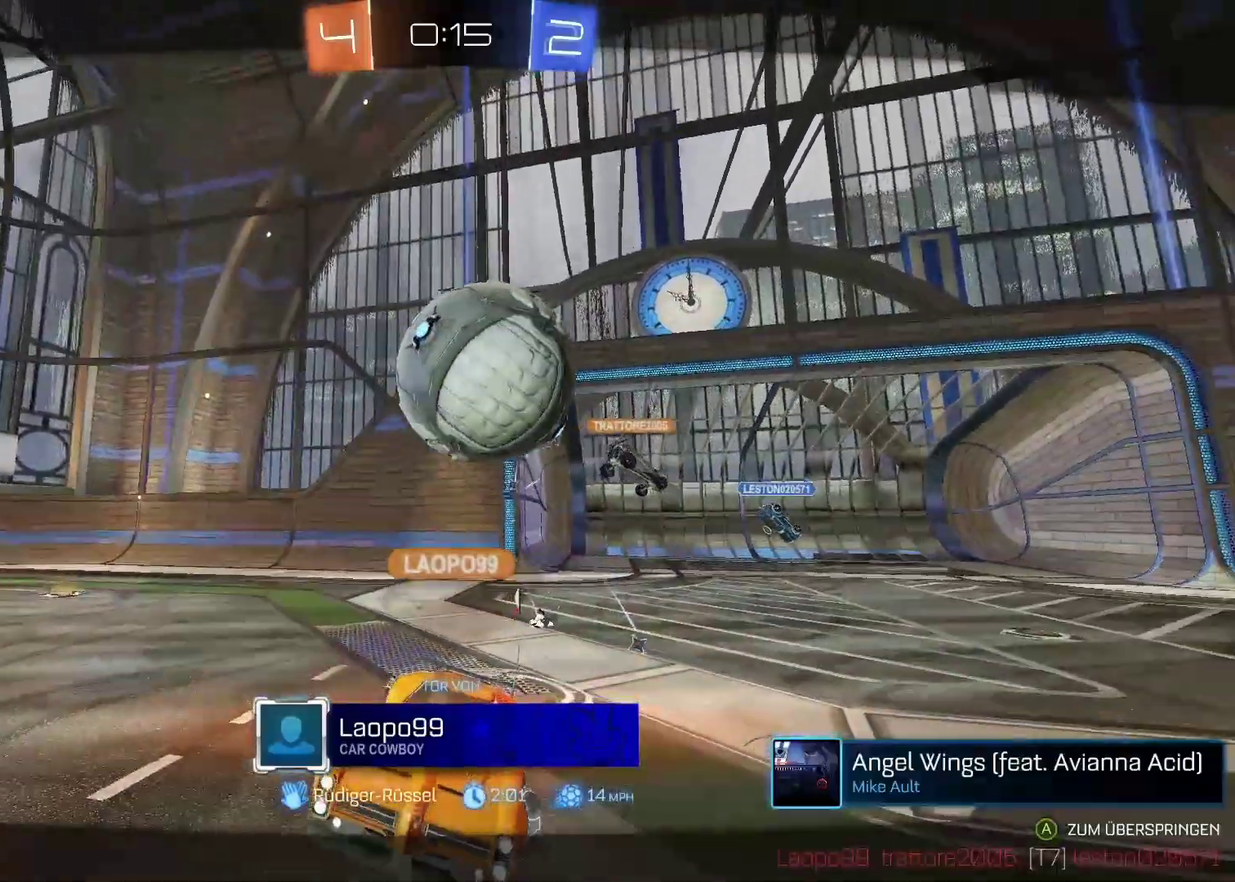
{"buttons": [], "left_stick": "center", "right_stick": "center", "events": [[100, "A", "up"]]}
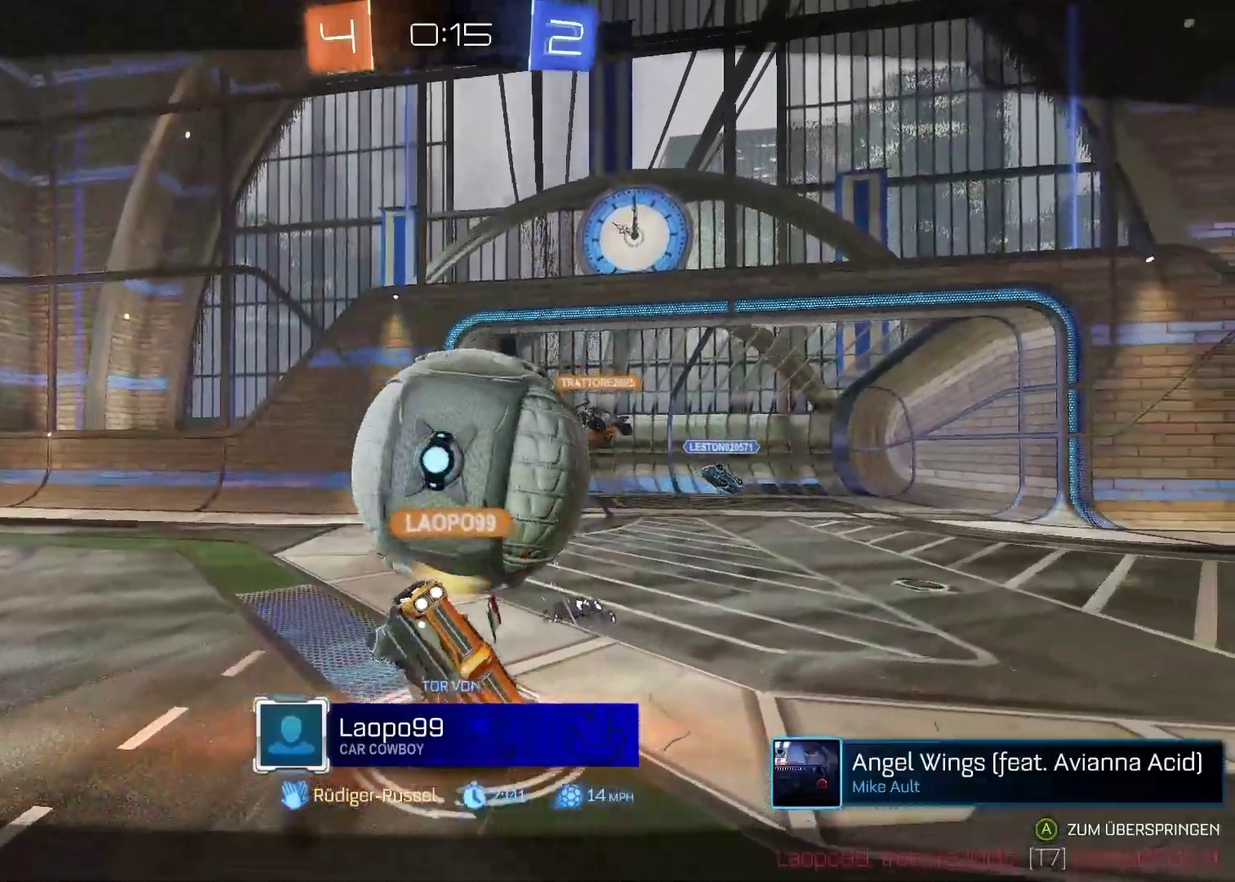
{"buttons": [], "left_stick": "center", "right_stick": "center", "events": []}
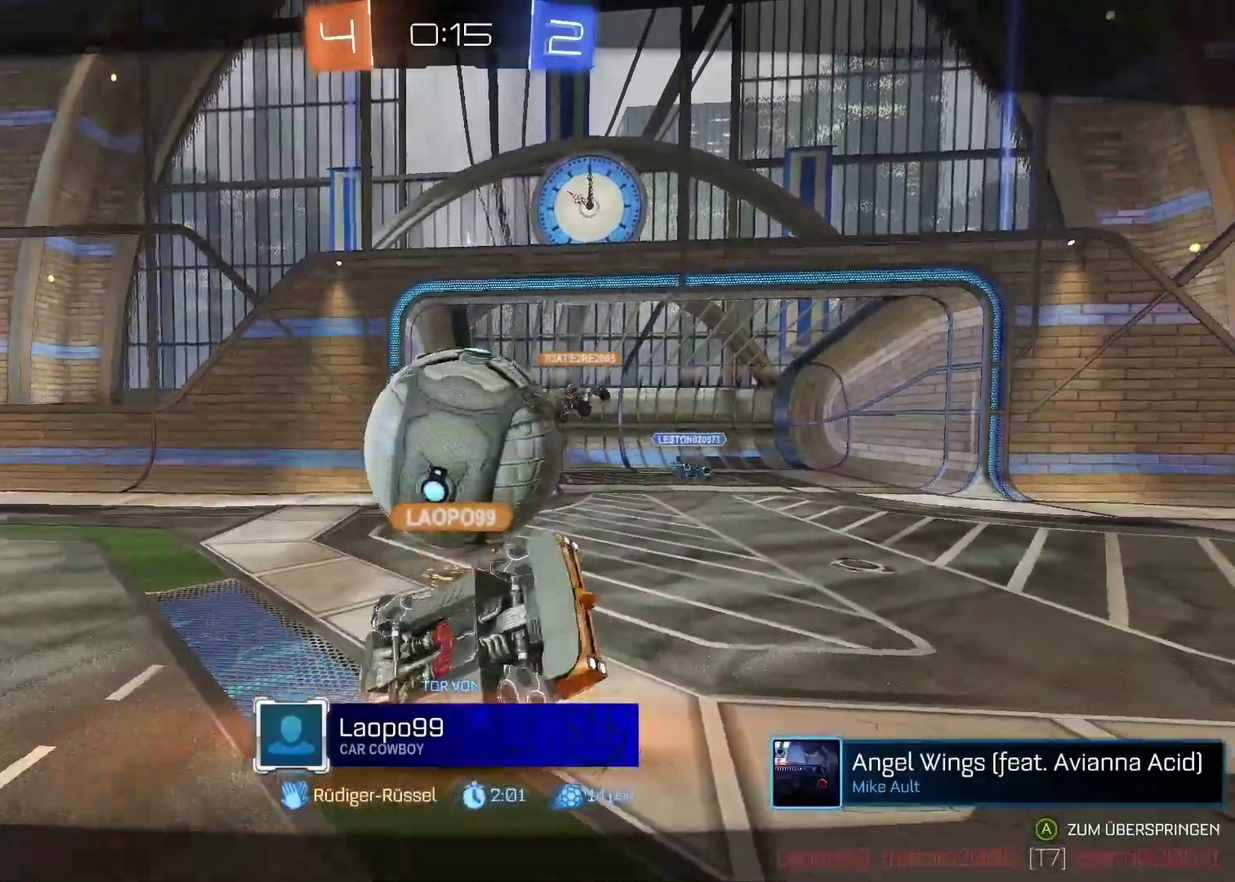
{"buttons": [], "left_stick": "center", "right_stick": "center", "events": []}
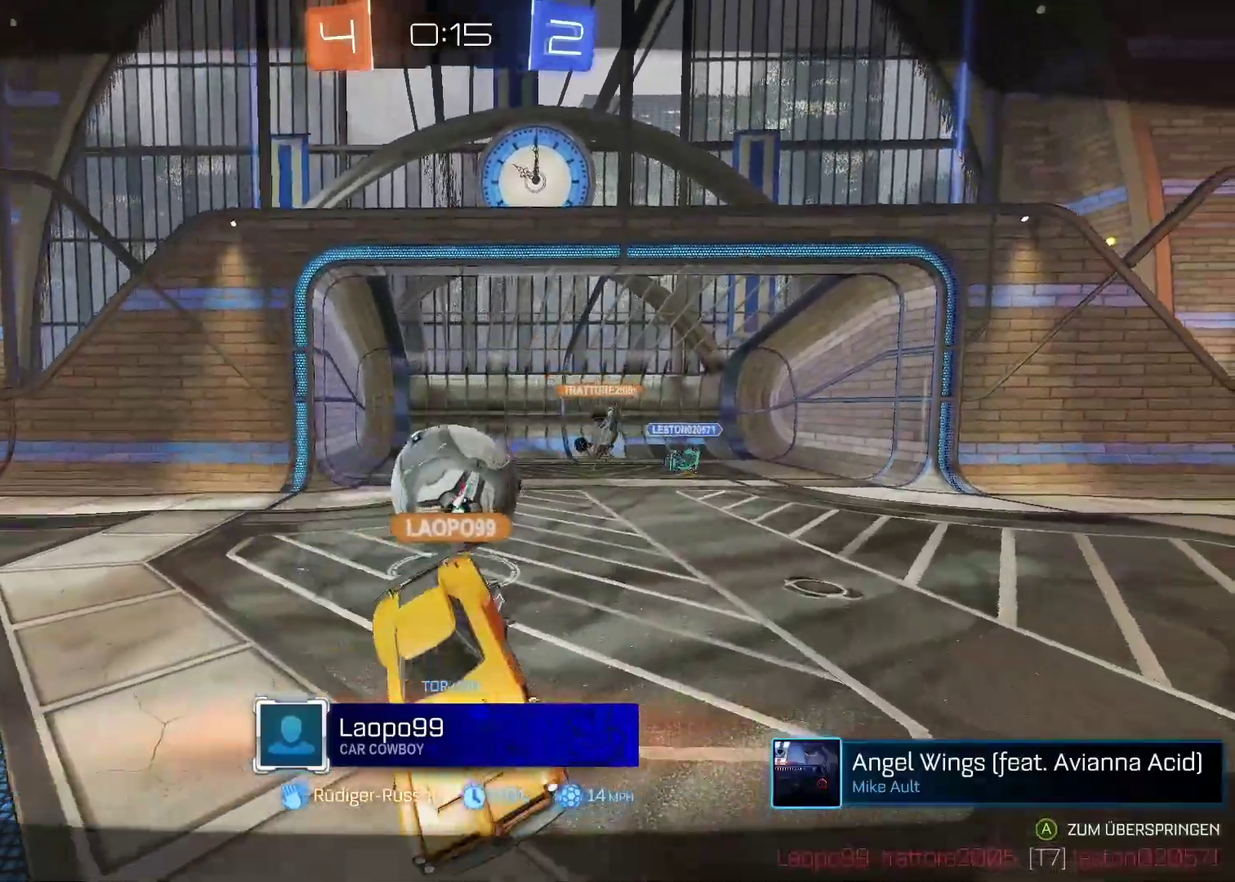
{"buttons": [], "left_stick": "center", "right_stick": "center", "events": []}
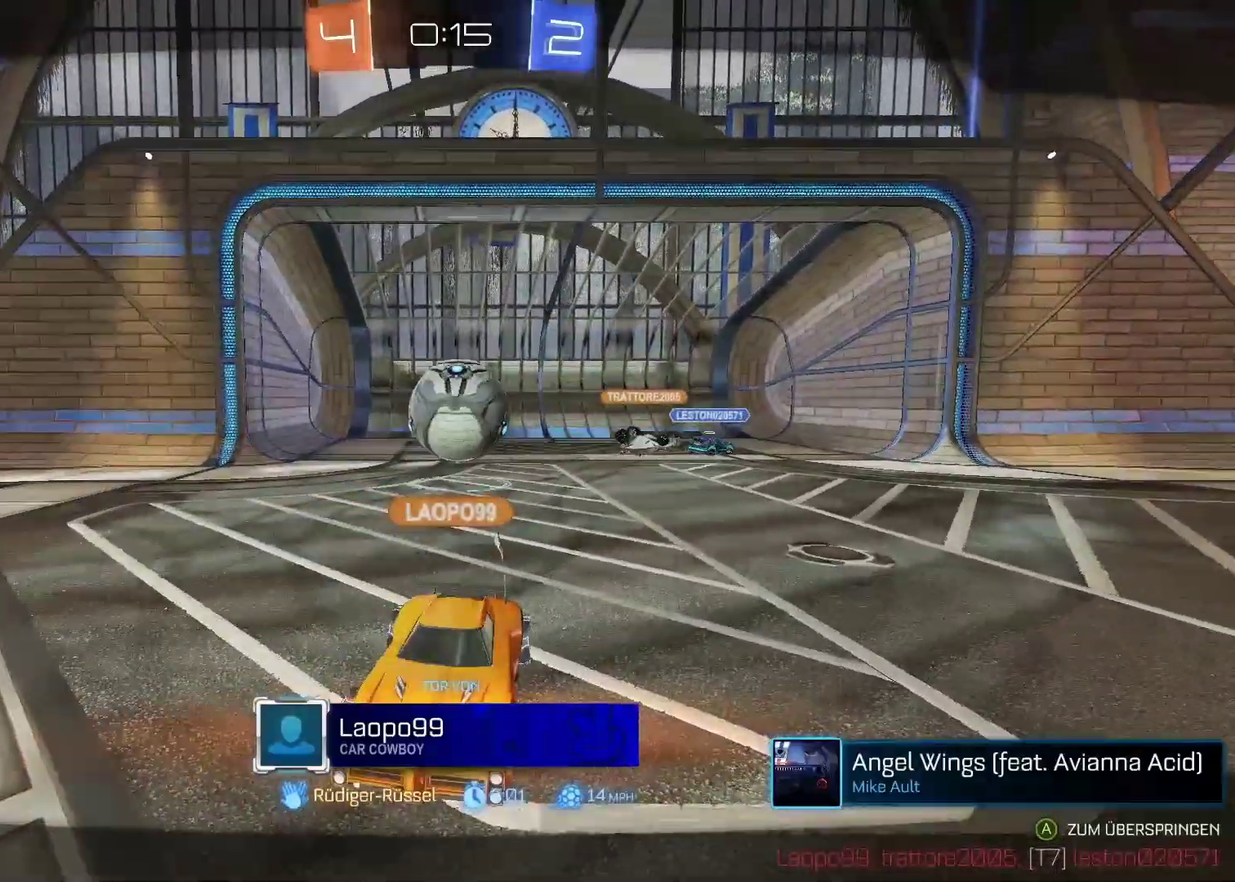
{"buttons": [], "left_stick": "center", "right_stick": "center", "events": []}